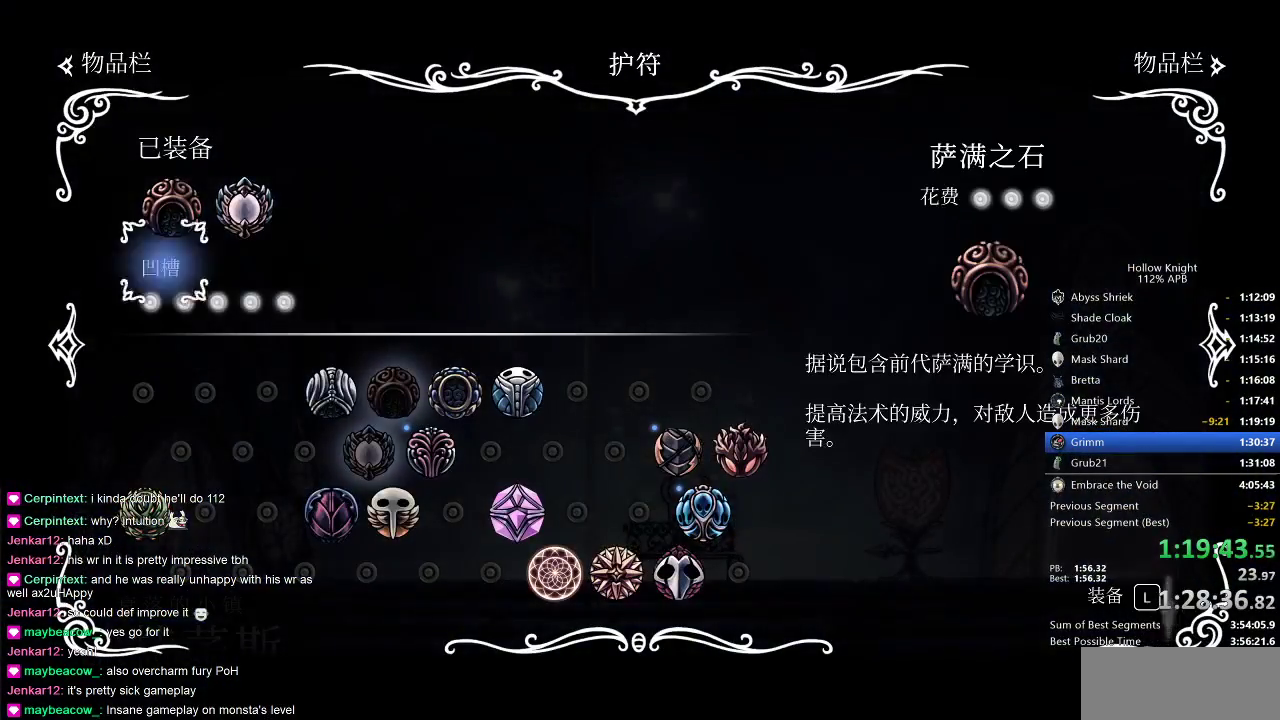
Gameplay with keyboard; each line is a JSON object with the keys held at the frame after it. "events" lists presses ("down") and releases ("up") of "cdash", "dash", "dnail", "down", "heal", "inv", "jump", "left", "nail", "right", "spell" and "up" between this image and that frame as [ms after this image, input, new state], when the widget could be followed in between. No other keys are recorded. Mouse input is not recorded. Key names are as the overlay labels them; some are game actions (e.g. jump) rather than physical keys.
{"keys": [], "events": [[33, "up", "up"], [167, "jump", "down"], [283, "jump", "up"], [400, "down", "down"], [500, "down", "up"]]}
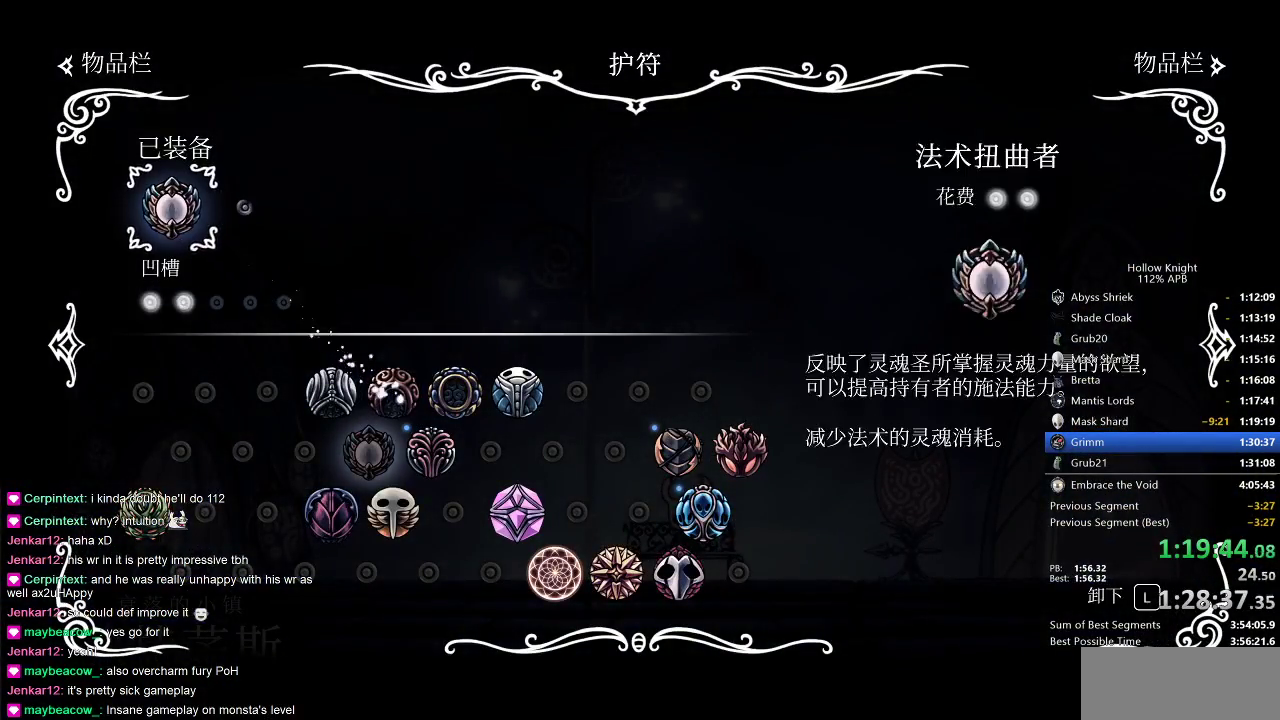
{"keys": ["right"], "events": [[100, "down", "down"], [183, "down", "up"], [333, "right", "down"], [367, "right", "up"], [467, "right", "down"]]}
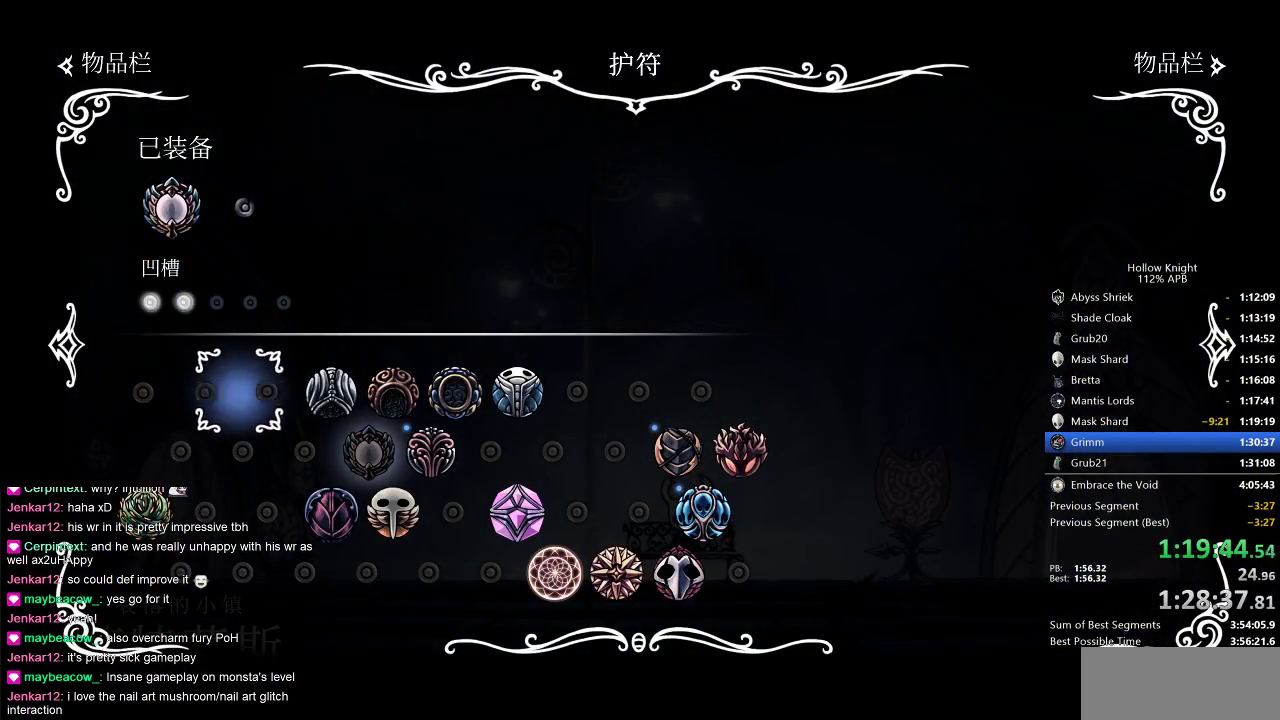
{"keys": [], "events": [[17, "right", "up"], [100, "right", "down"], [167, "right", "up"], [250, "right", "down"], [400, "down", "down"], [400, "right", "up"], [417, "down", "up"]]}
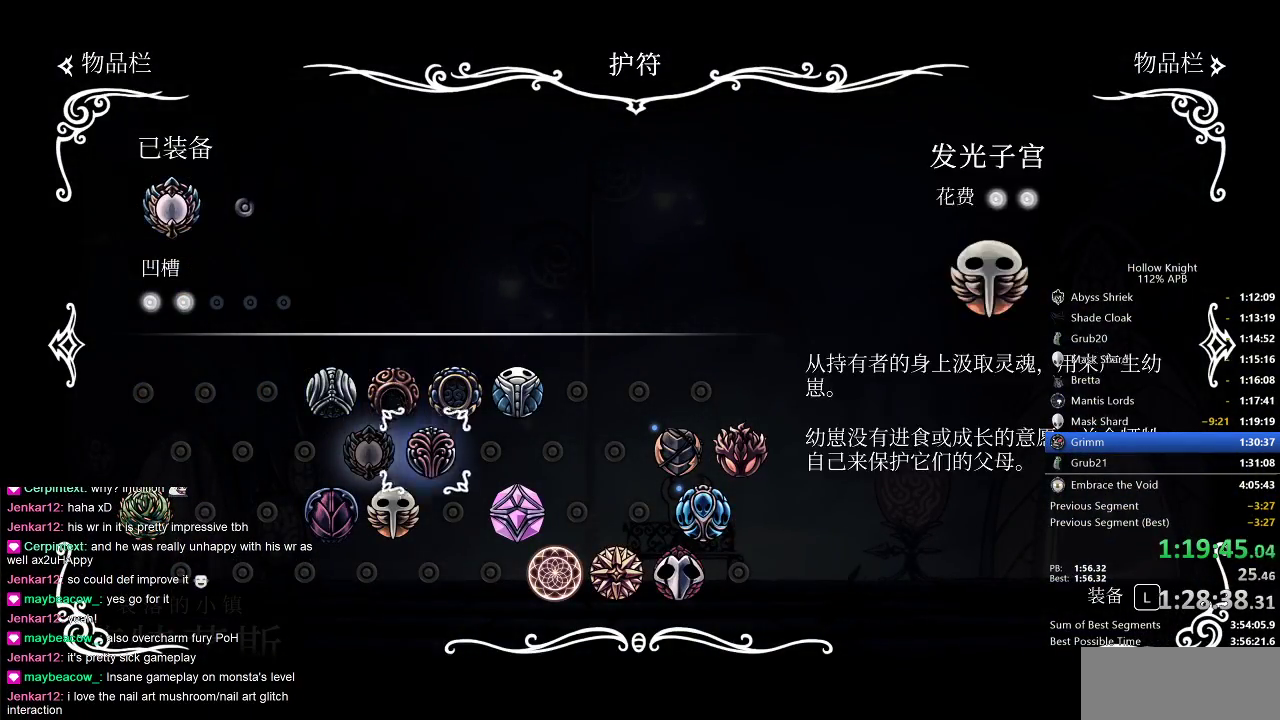
{"keys": [], "events": [[33, "down", "down"], [67, "down", "up"], [200, "right", "down"], [300, "right", "up"], [350, "right", "down"], [450, "right", "up"]]}
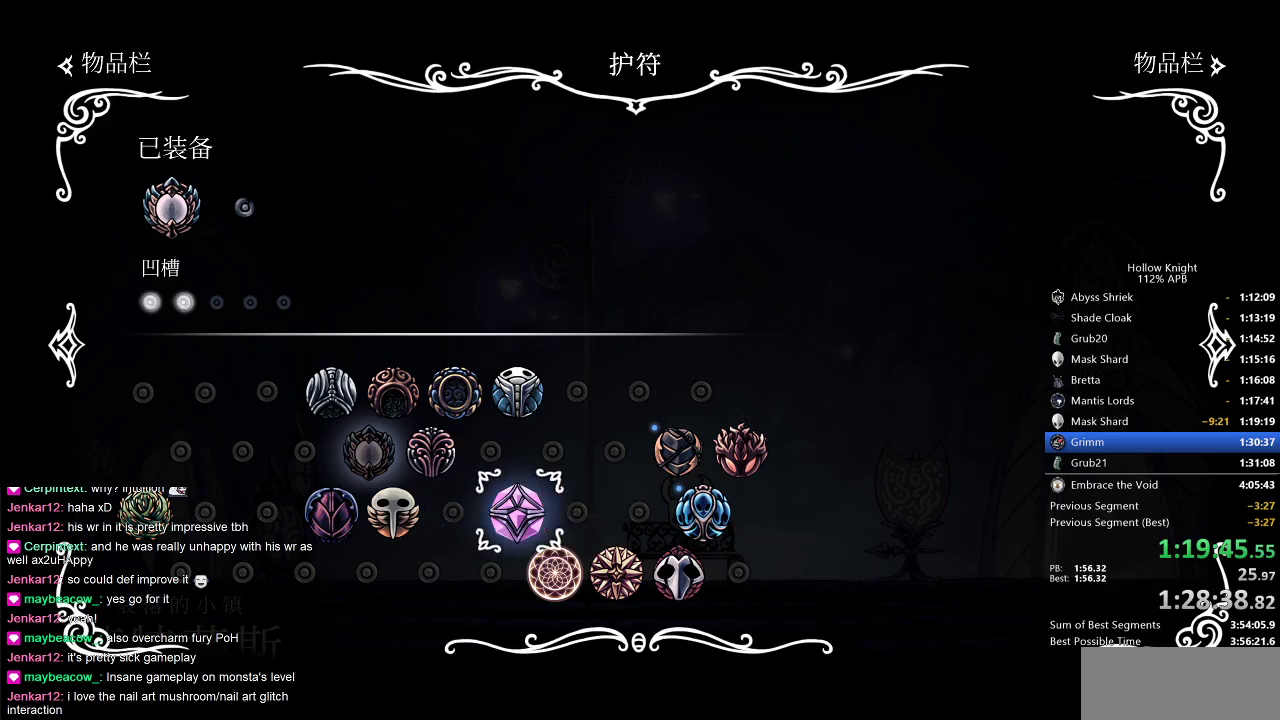
{"keys": [], "events": [[33, "right", "down"], [317, "down", "down"], [317, "right", "up"], [400, "down", "up"]]}
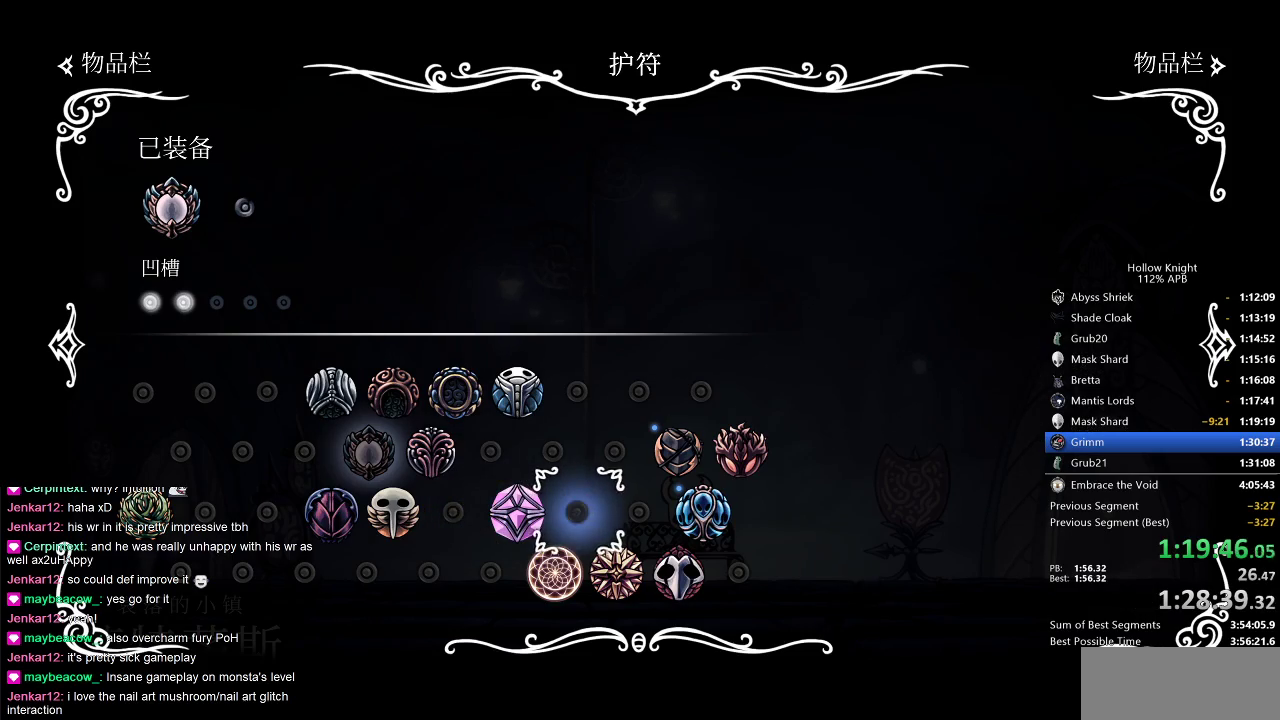
{"keys": [], "events": [[50, "right", "down"], [150, "right", "up"], [333, "down", "down"], [417, "down", "up"]]}
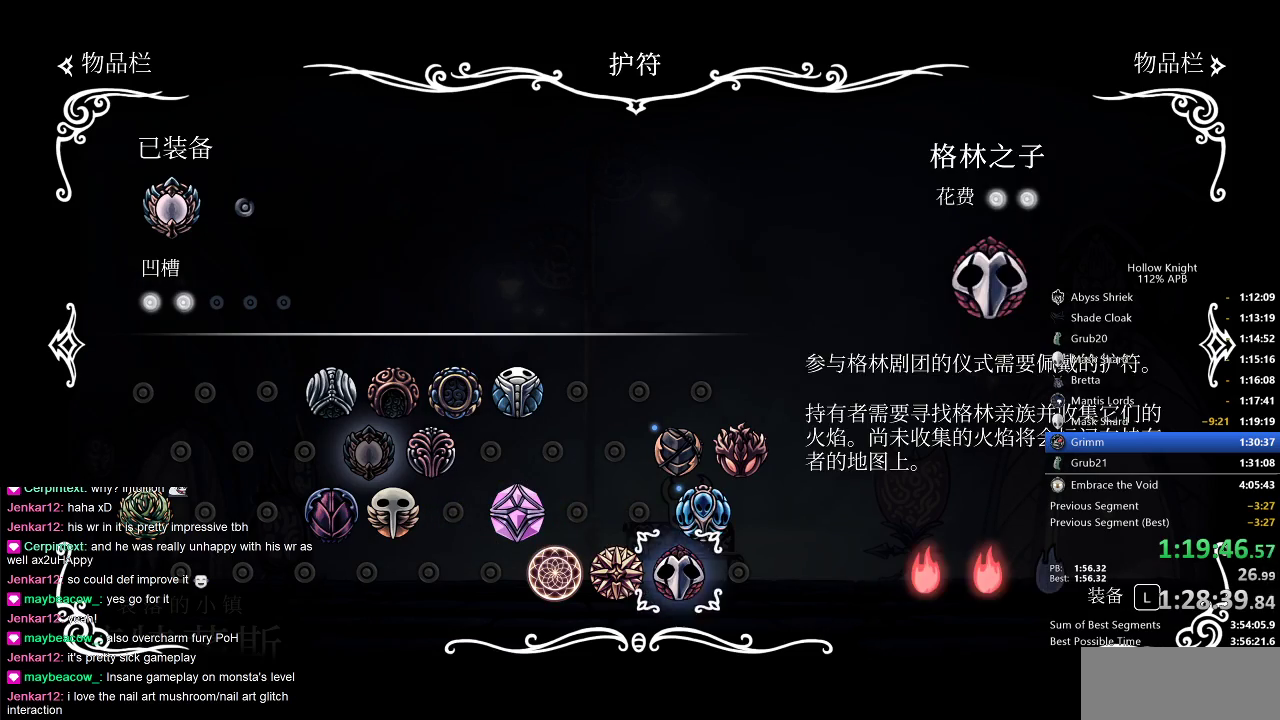
{"keys": ["up"], "events": [[133, "jump", "down"], [200, "jump", "up"], [417, "up", "down"]]}
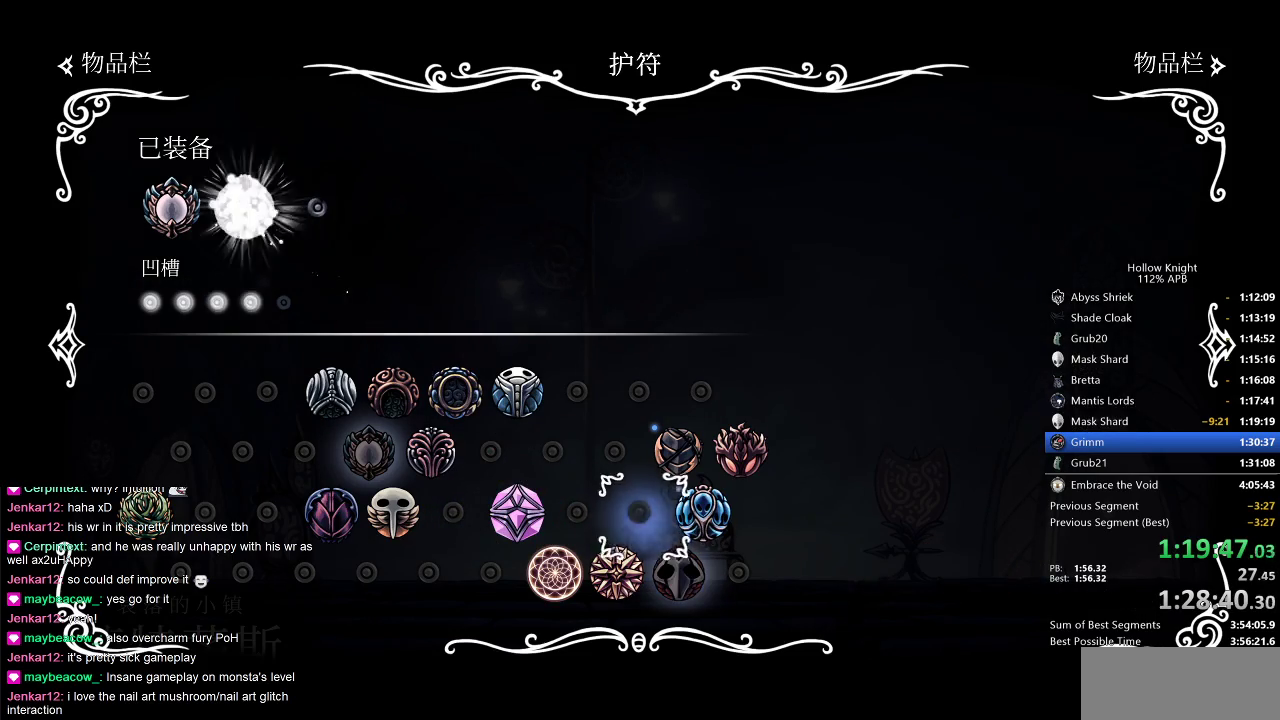
{"keys": ["left"], "events": [[17, "up", "up"], [83, "up", "down"], [133, "up", "up"], [283, "up", "down"], [317, "up", "up"], [450, "left", "down"]]}
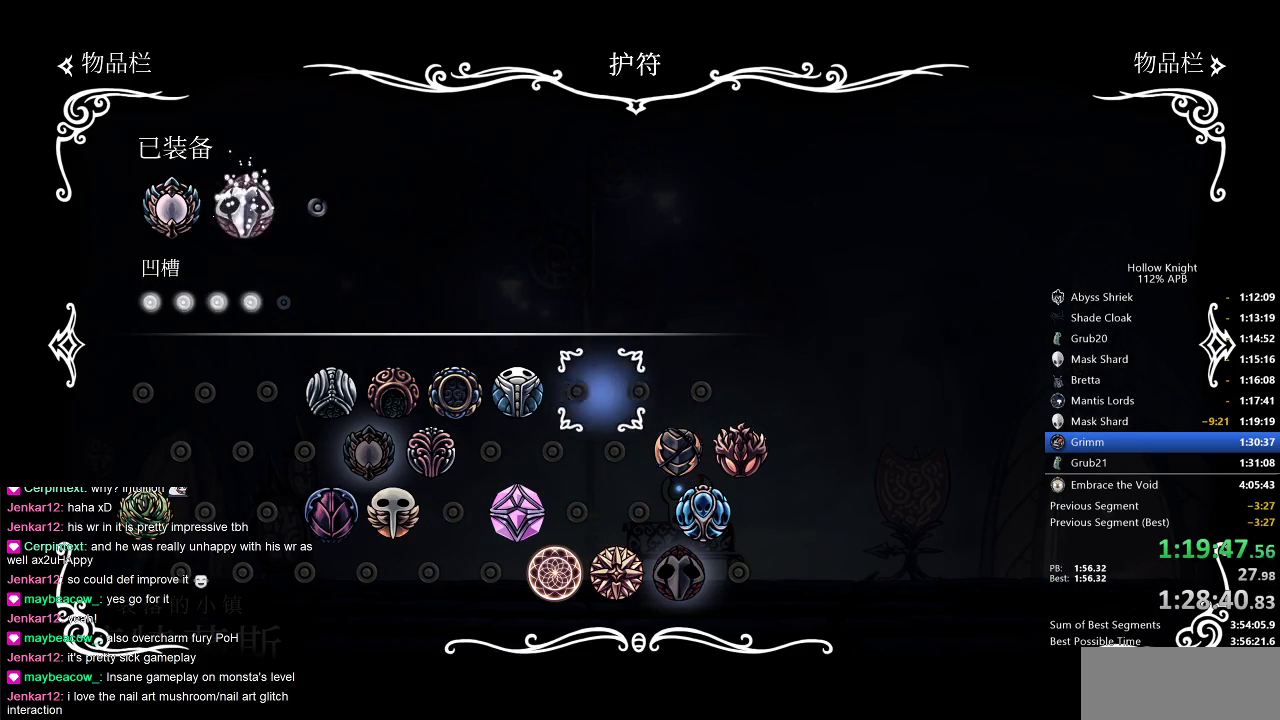
{"keys": ["left"], "events": [[33, "left", "up"], [100, "left", "down"], [167, "left", "up"], [250, "left", "down"], [283, "left", "up"], [400, "left", "down"]]}
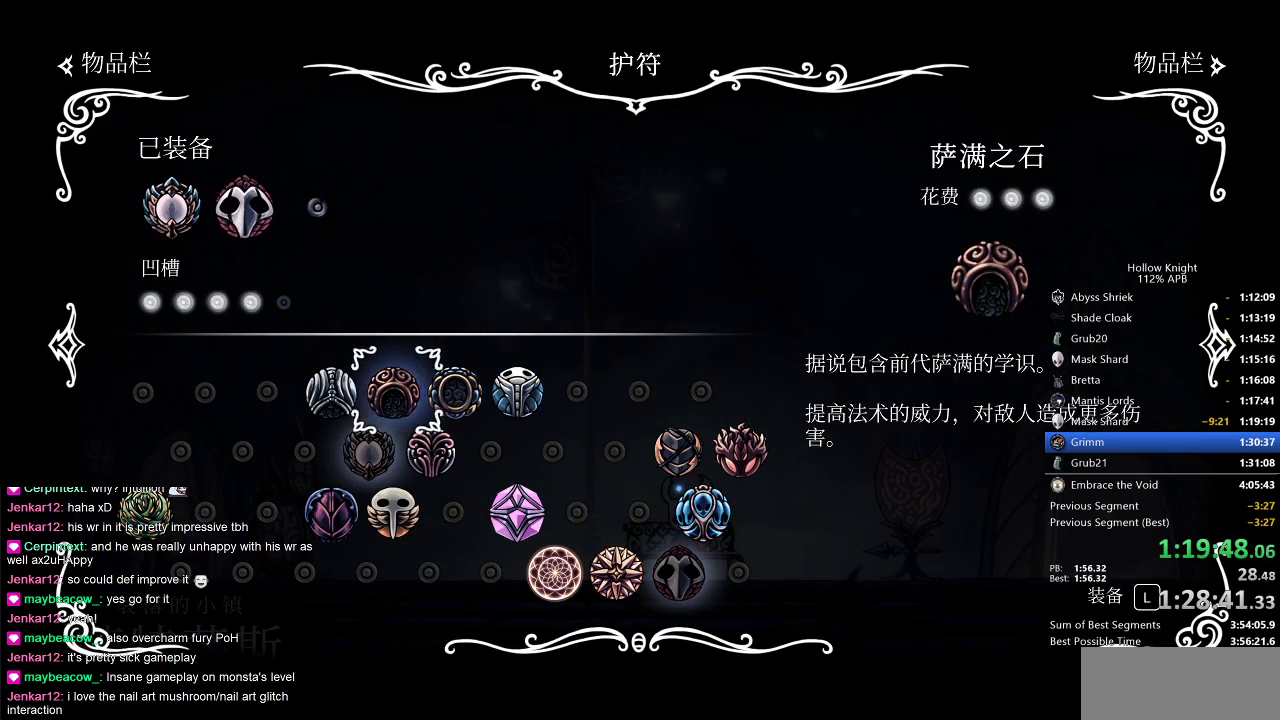
{"keys": [], "events": [[33, "left", "up"], [133, "jump", "down"], [200, "jump", "up"]]}
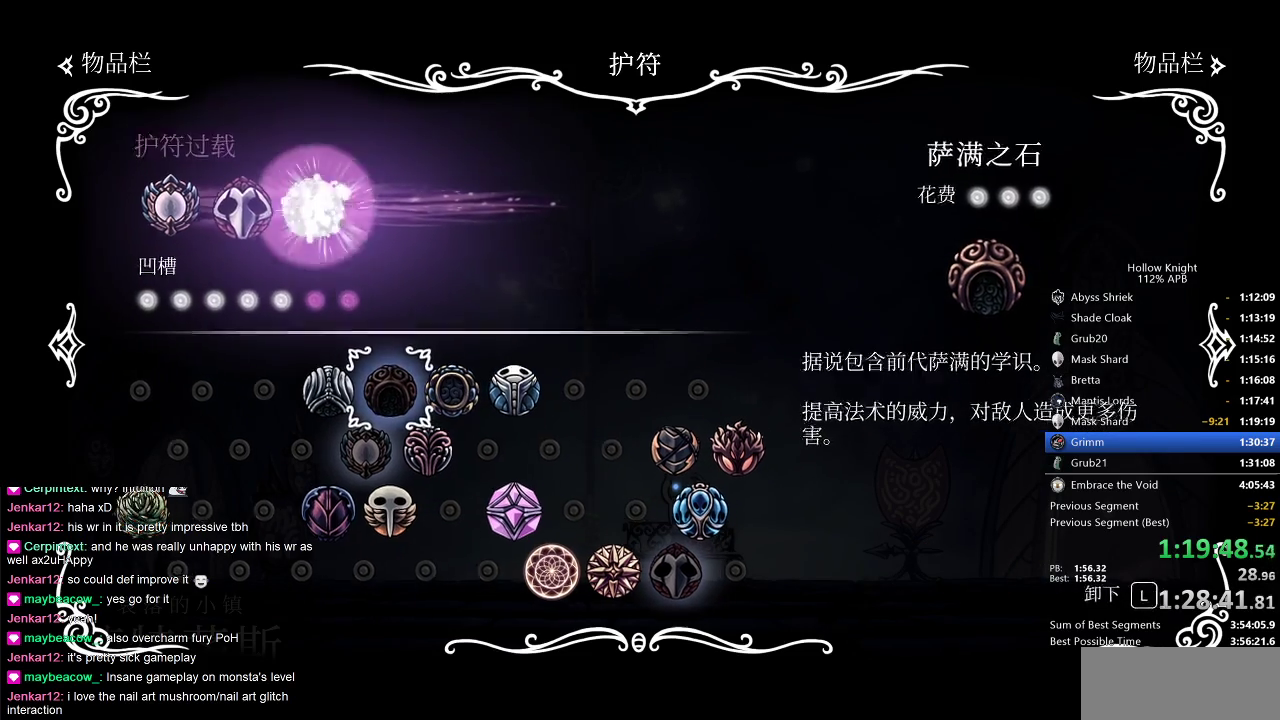
{"keys": [], "events": [[200, "inv", "down"], [283, "inv", "up"], [417, "left", "down"], [467, "left", "up"]]}
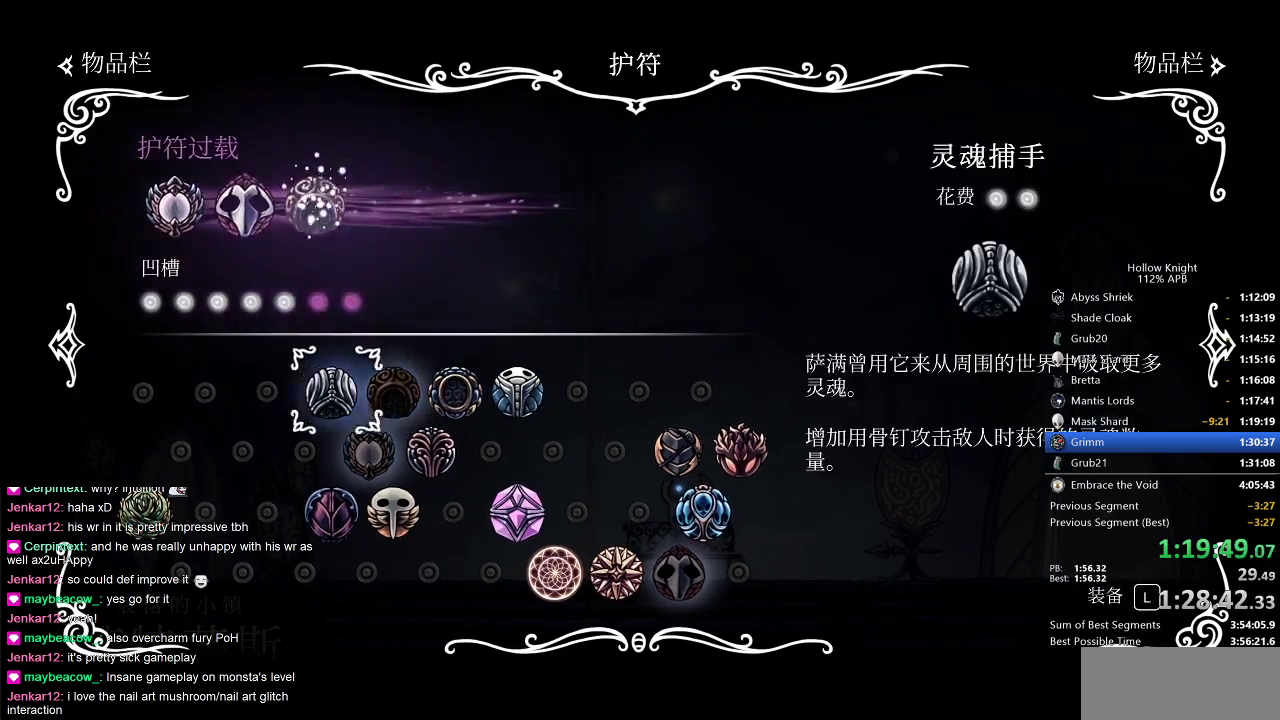
{"keys": ["left"], "events": [[83, "inv", "down"], [150, "inv", "up"], [283, "left", "down"], [383, "left", "up"], [467, "left", "down"]]}
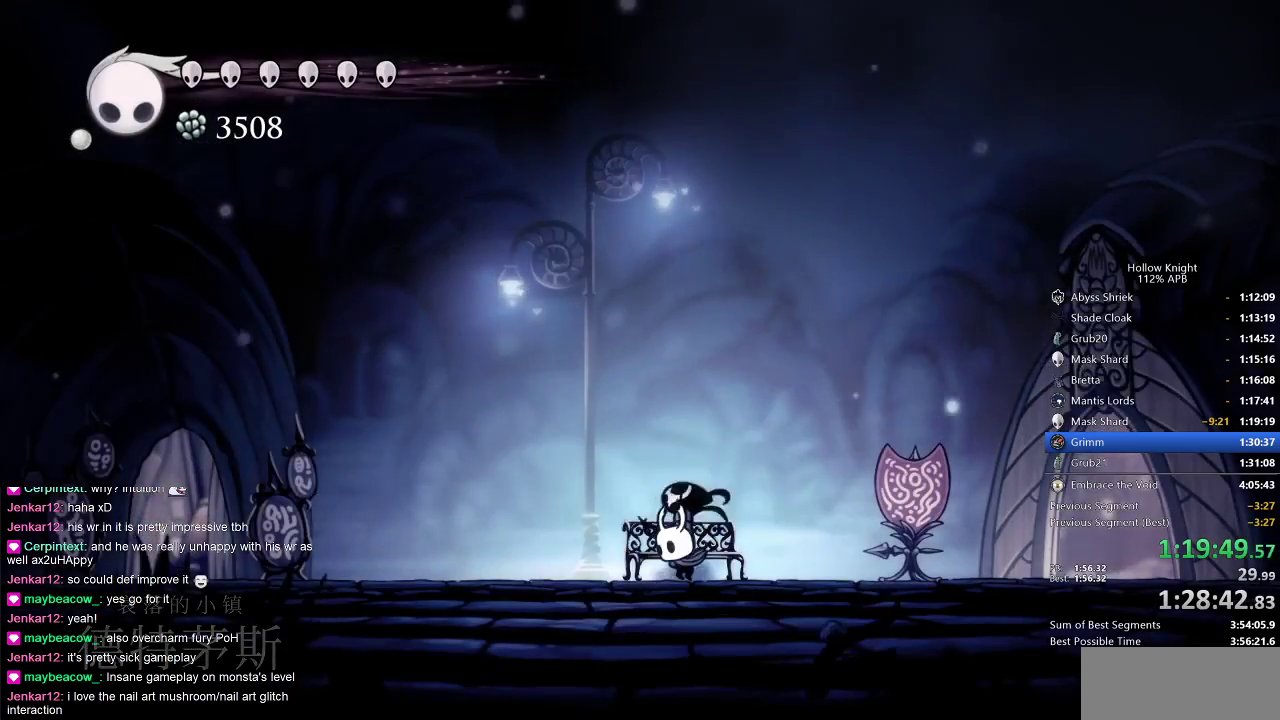
{"keys": ["cdash"], "events": [[33, "left", "up"], [133, "left", "down"], [233, "left", "up"], [267, "left", "down"], [400, "cdash", "down"], [400, "left", "up"]]}
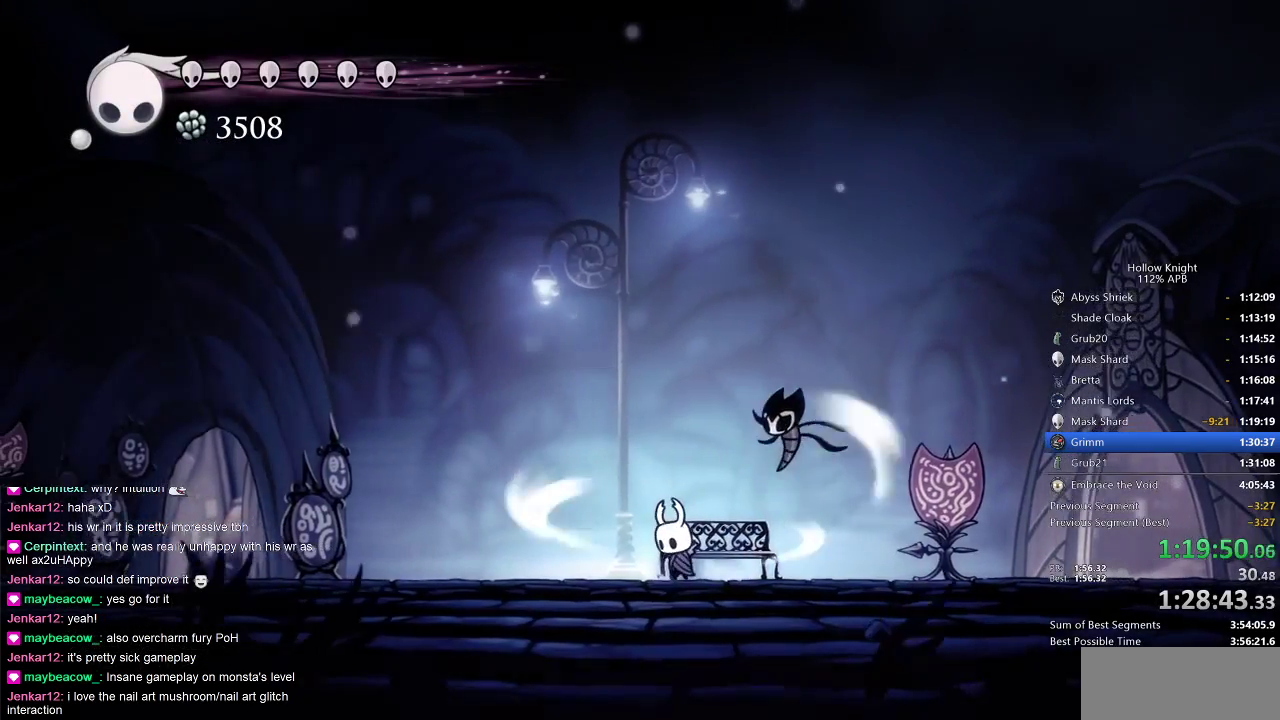
{"keys": ["cdash"], "events": []}
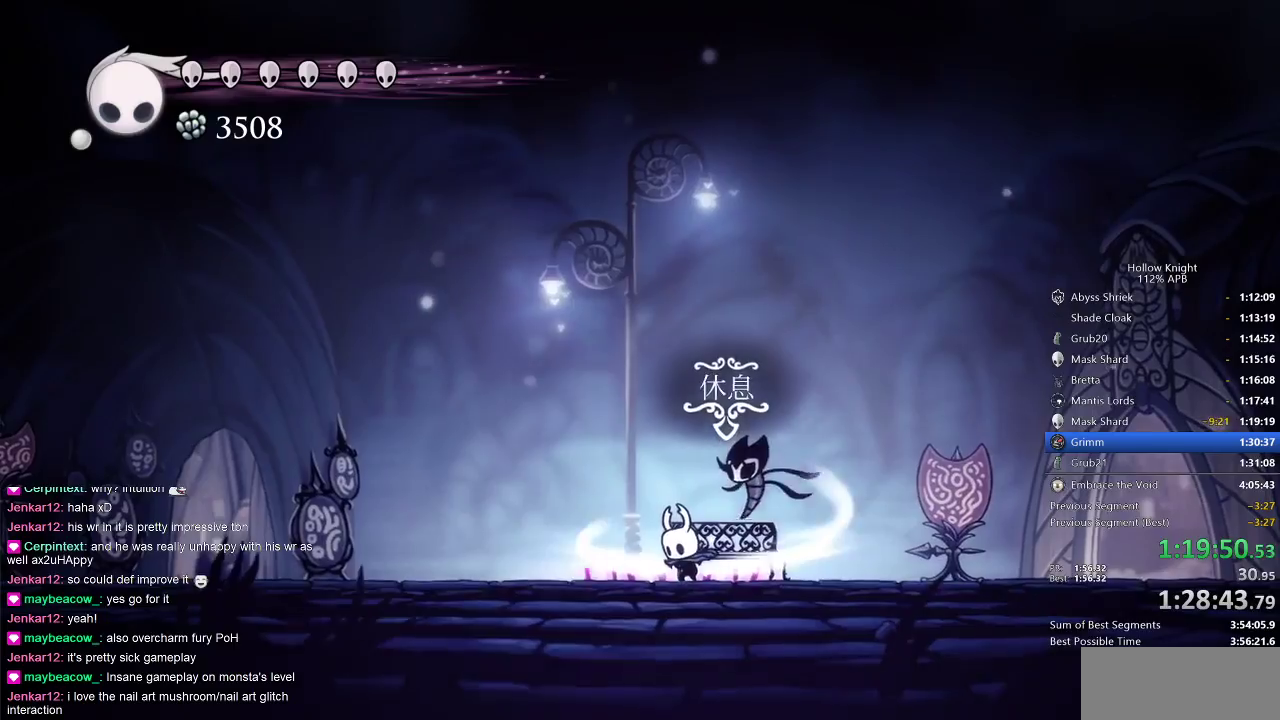
{"keys": ["cdash"], "events": []}
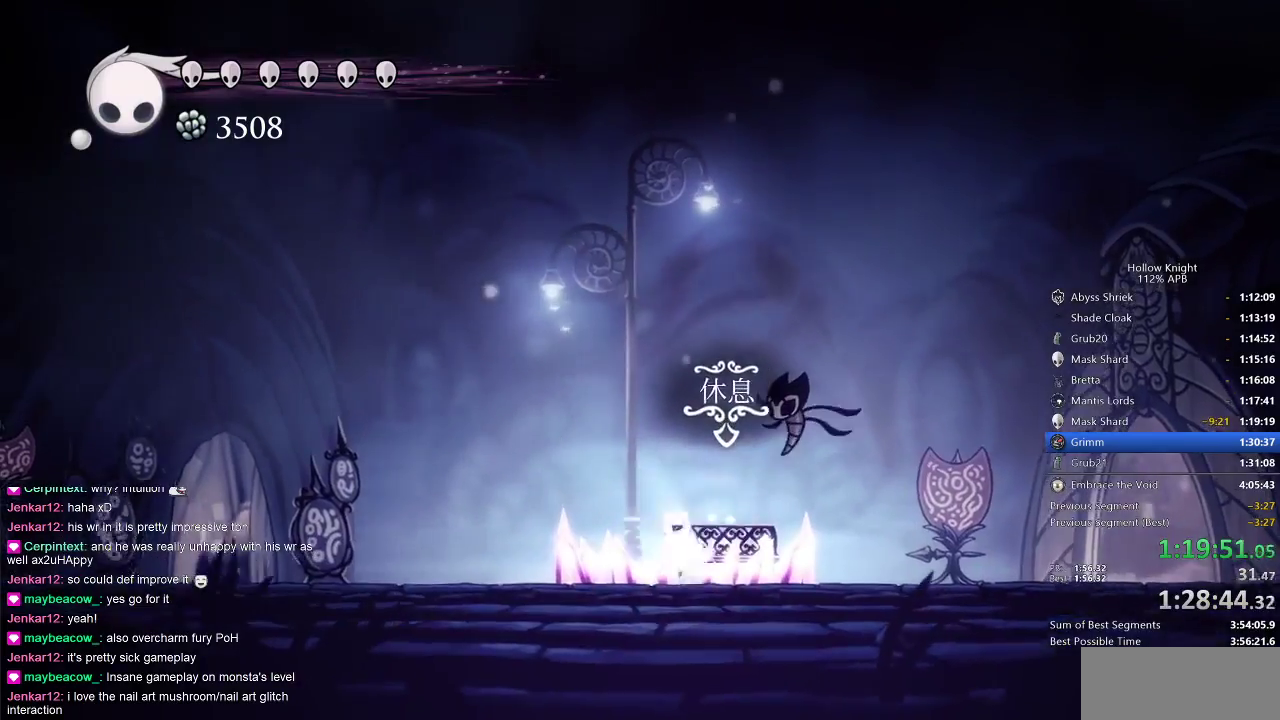
{"keys": ["cdash"], "events": []}
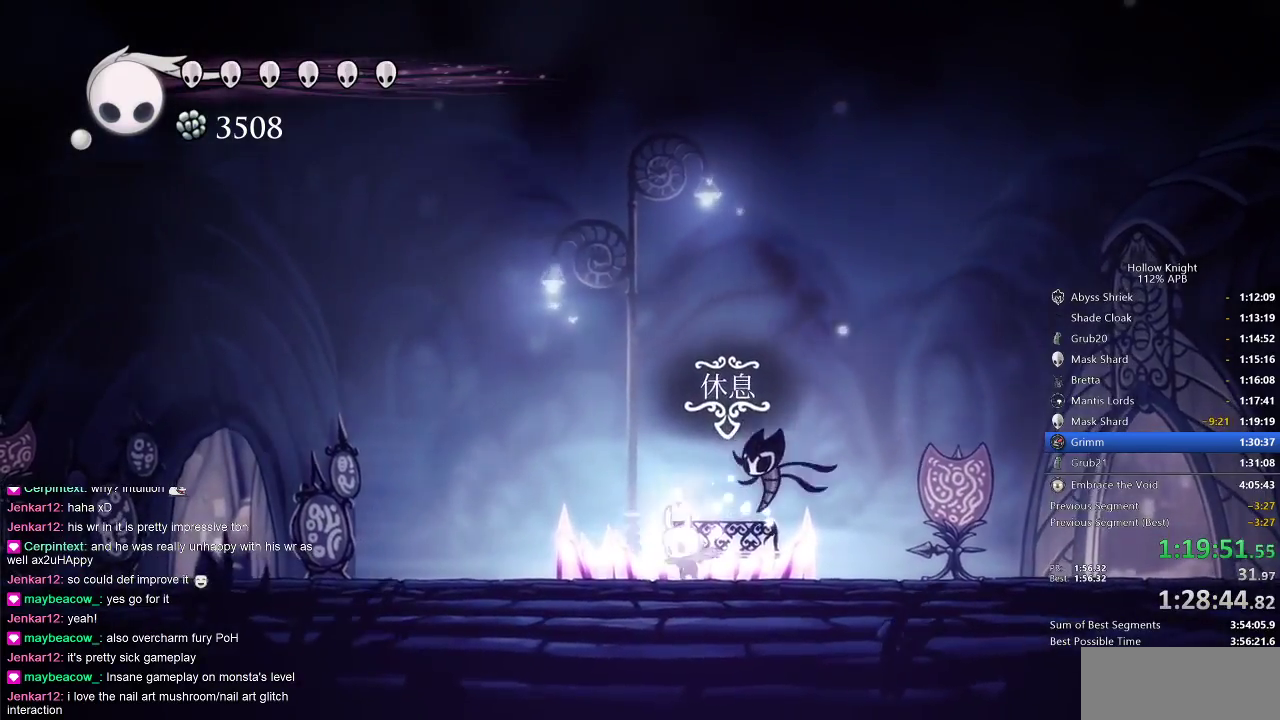
{"keys": ["cdash"], "events": []}
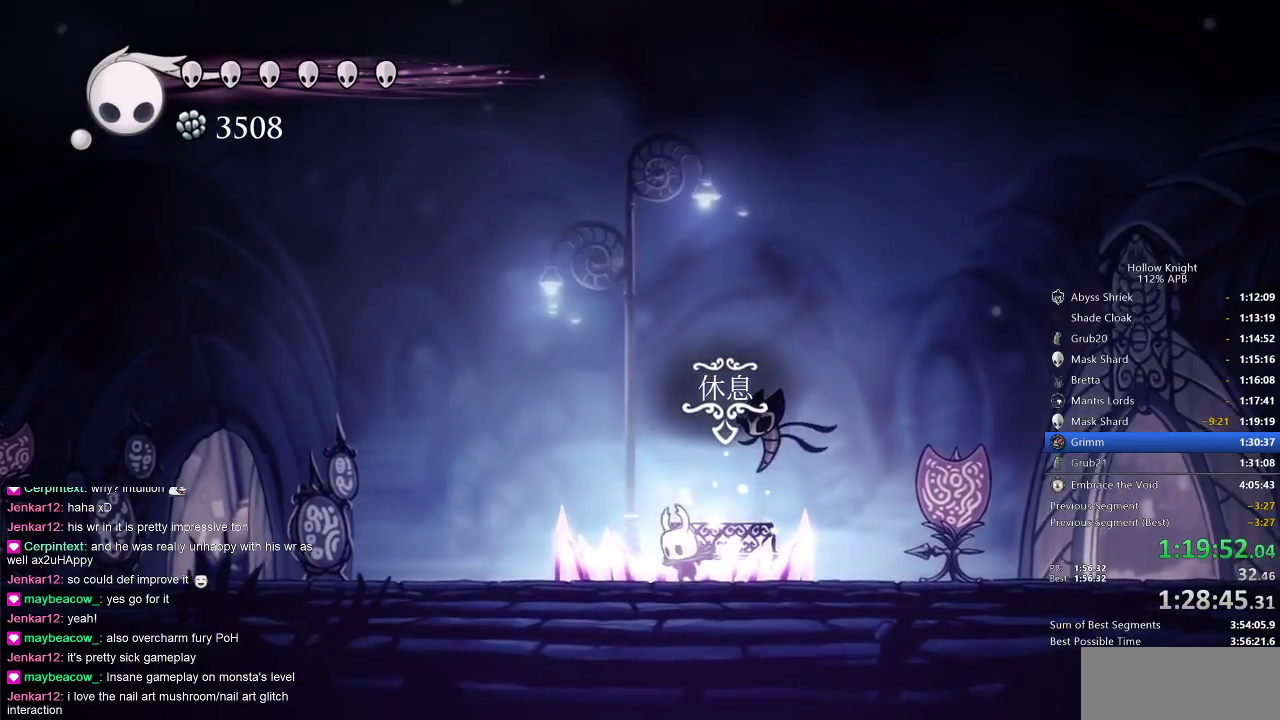
{"keys": ["cdash"], "events": []}
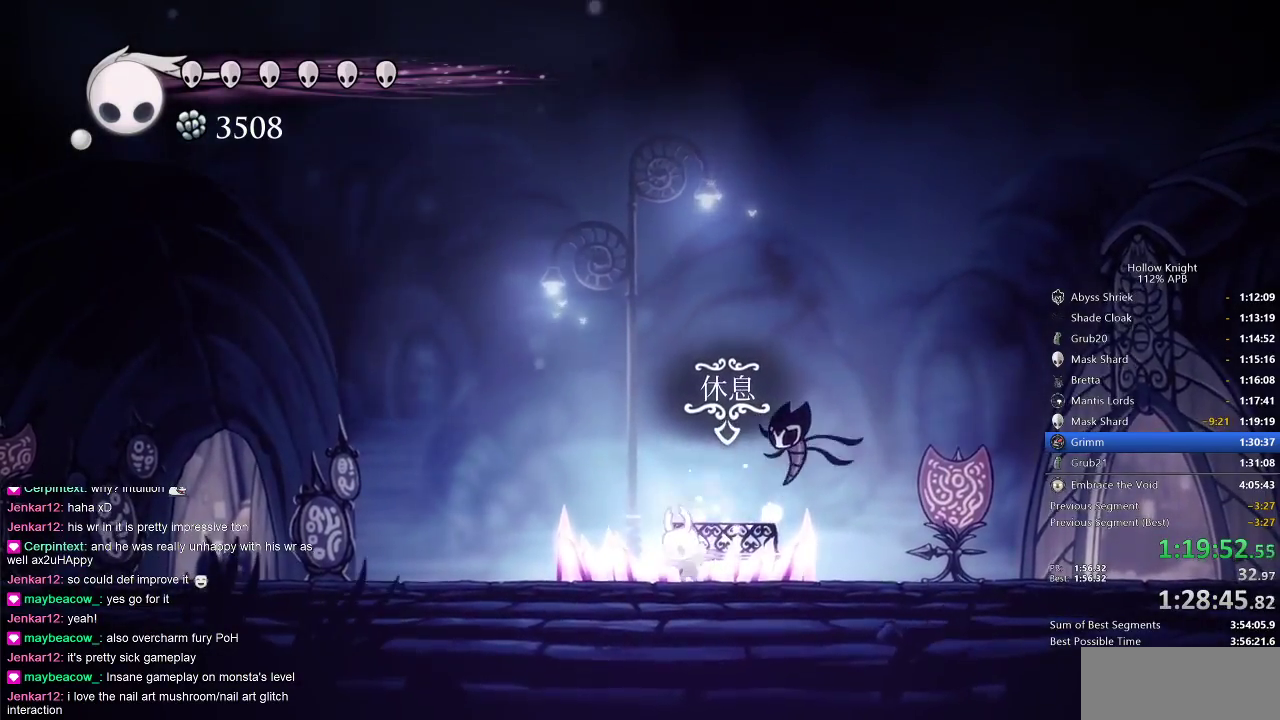
{"keys": ["cdash"], "events": []}
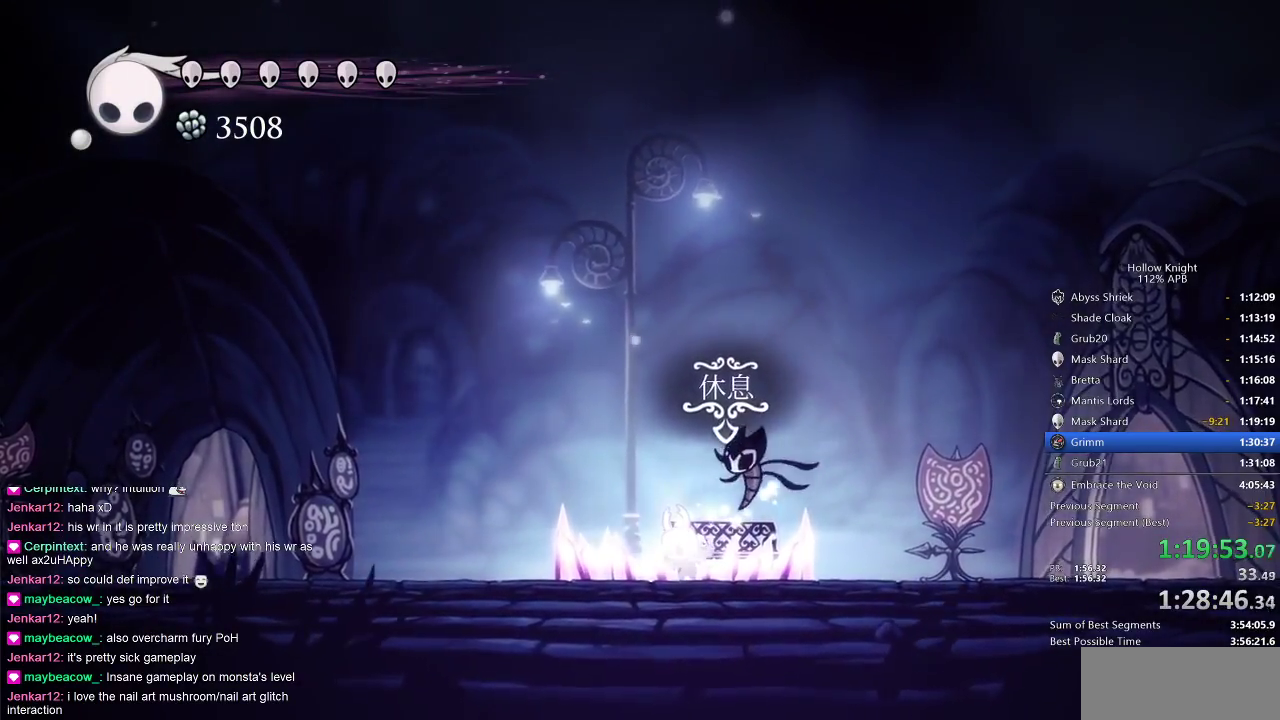
{"keys": ["cdash"], "events": []}
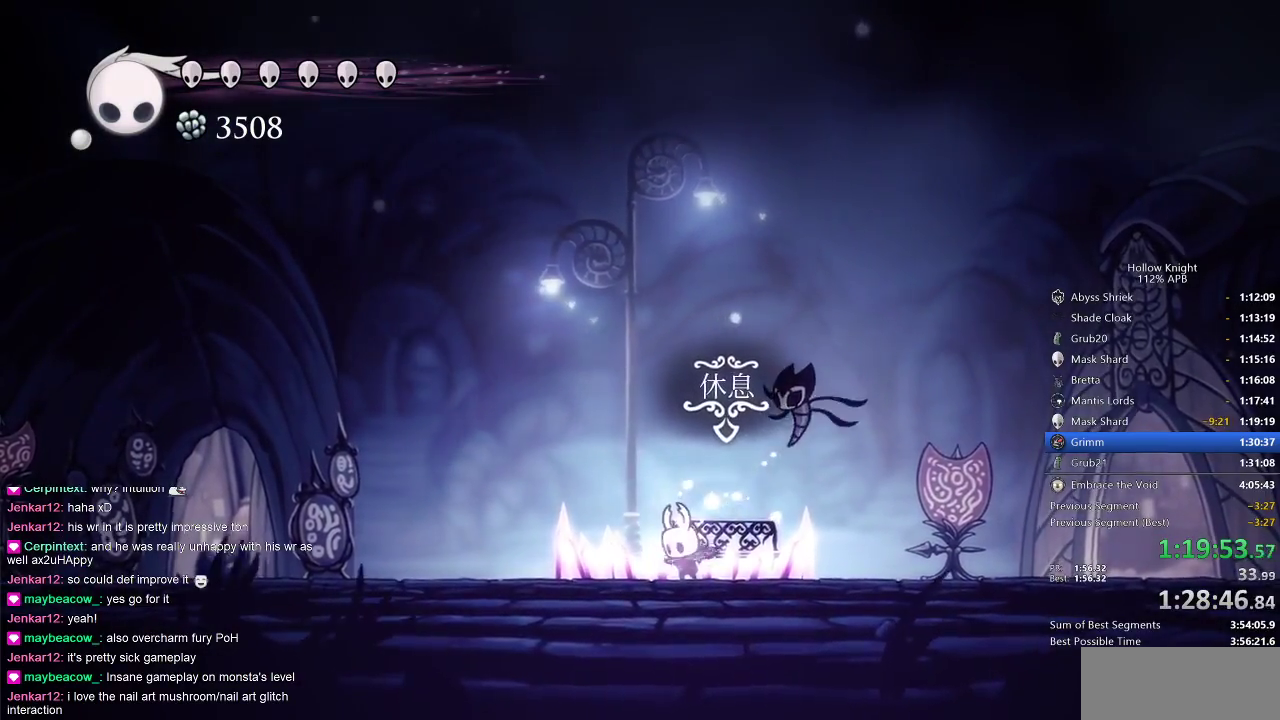
{"keys": ["cdash"], "events": []}
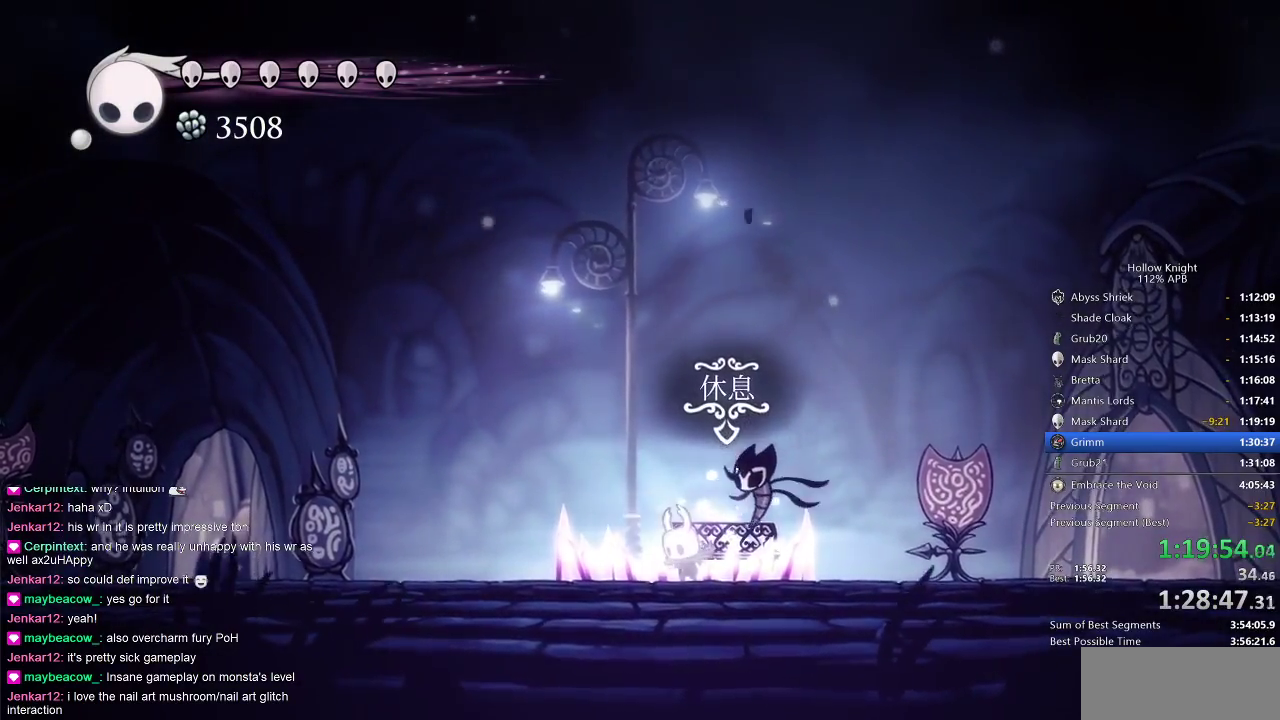
{"keys": ["cdash"], "events": []}
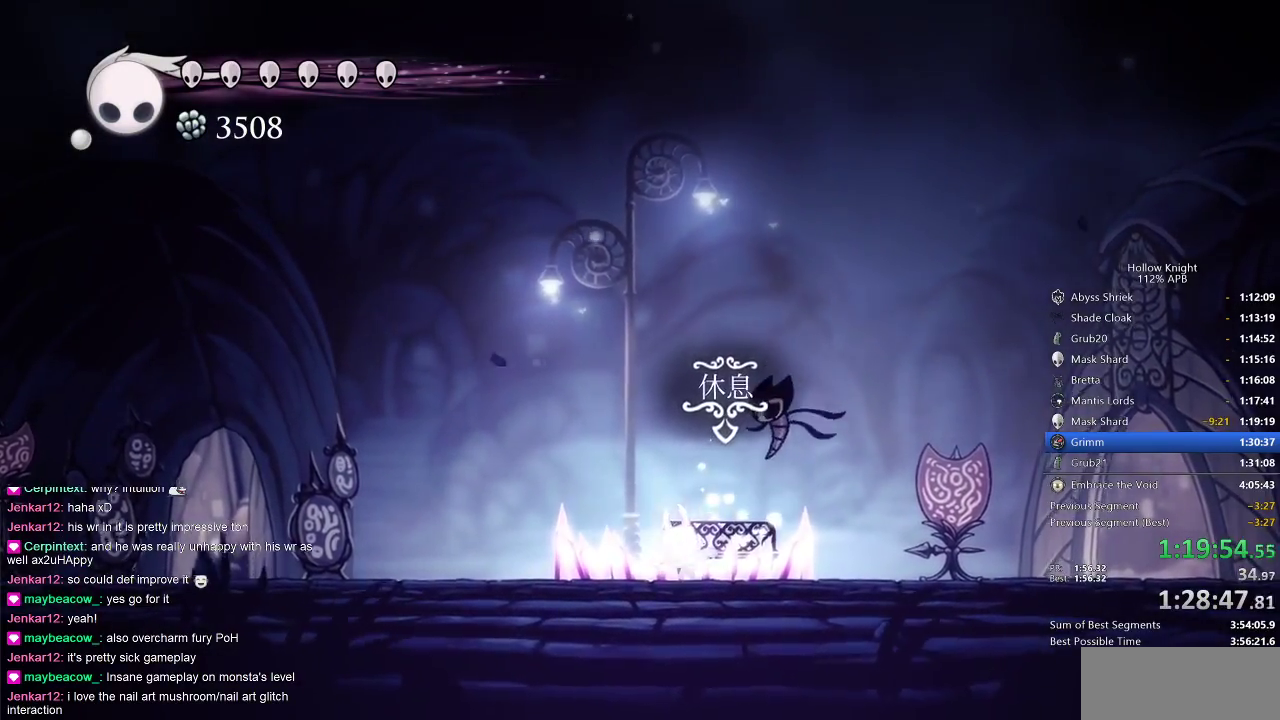
{"keys": ["cdash"], "events": []}
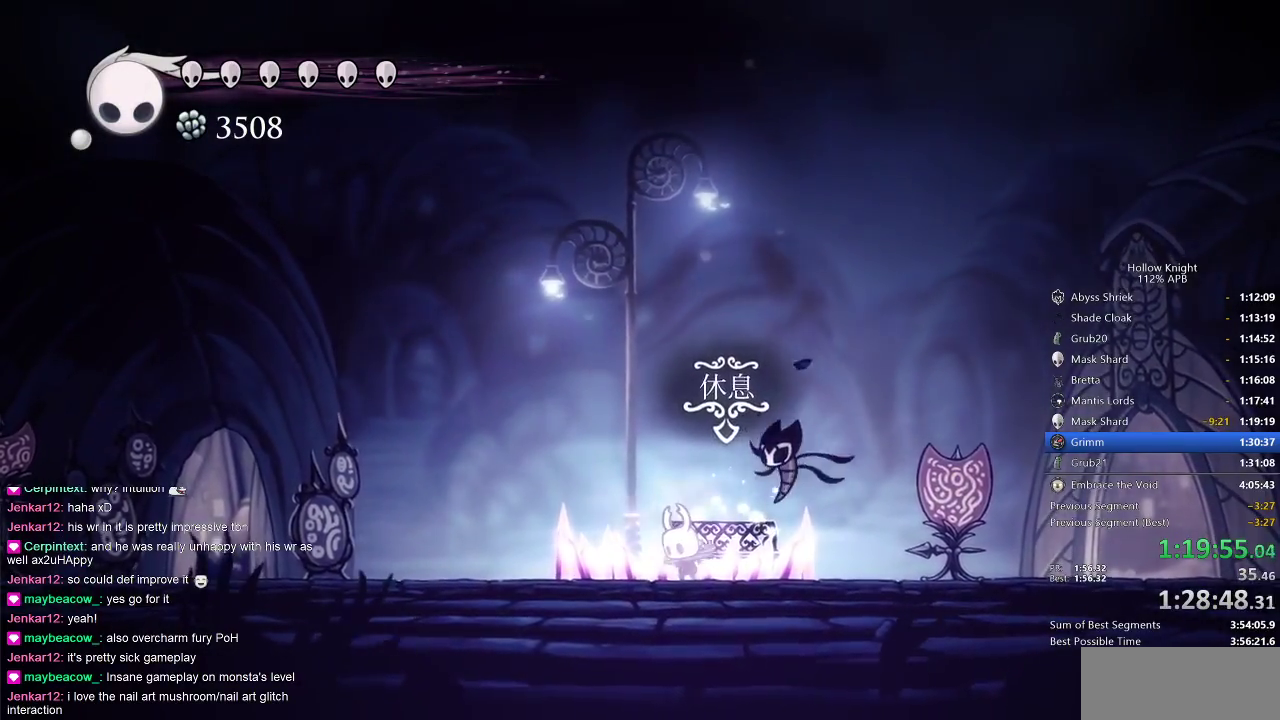
{"keys": ["cdash"], "events": []}
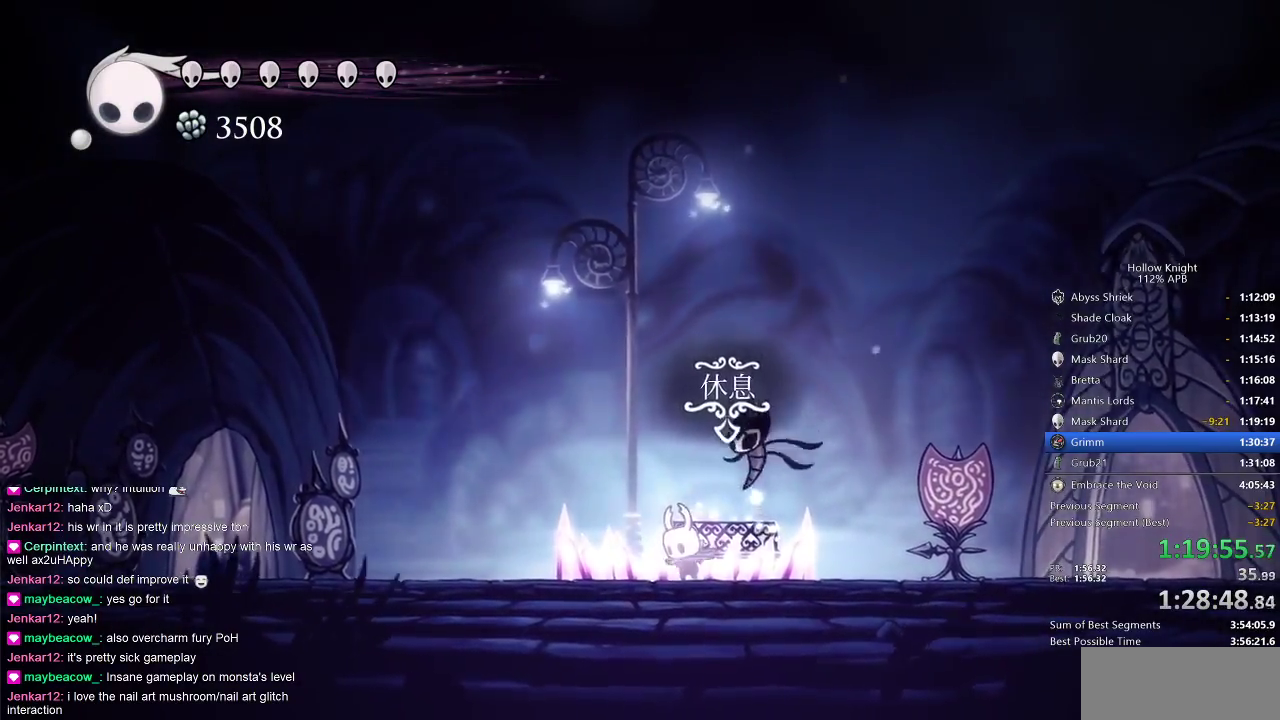
{"keys": ["cdash"], "events": []}
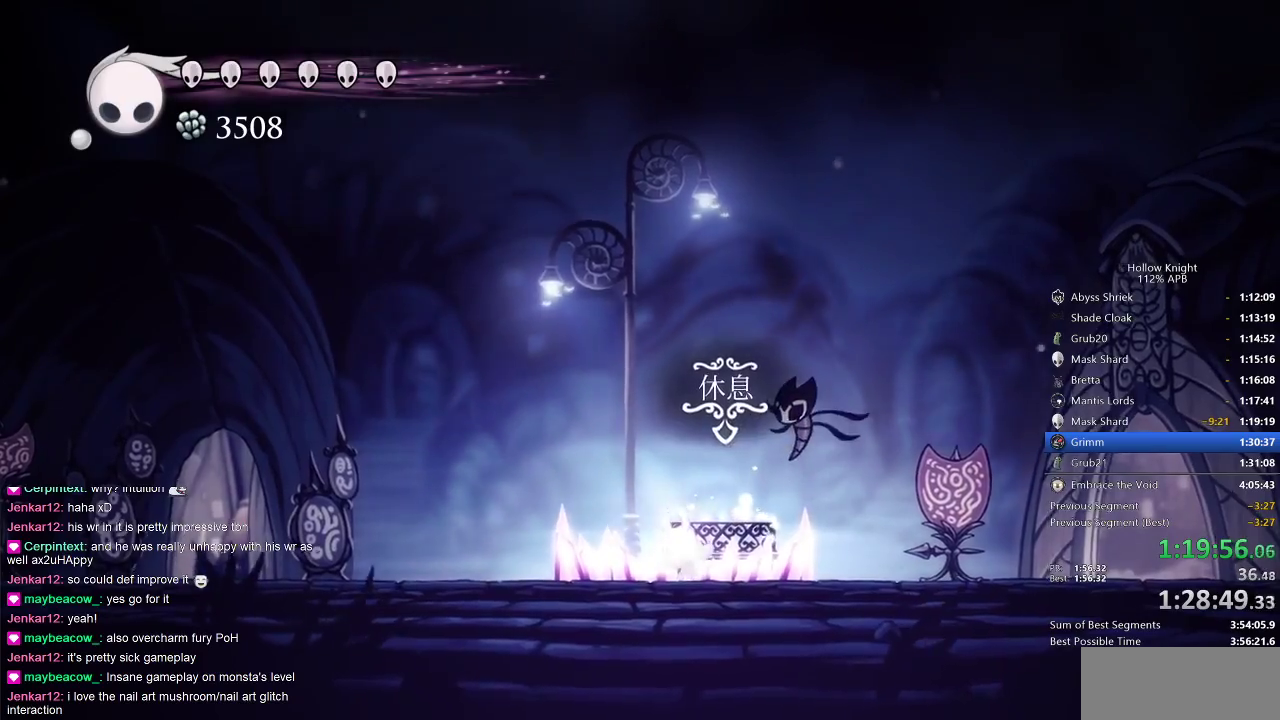
{"keys": [], "events": [[200, "cdash", "up"]]}
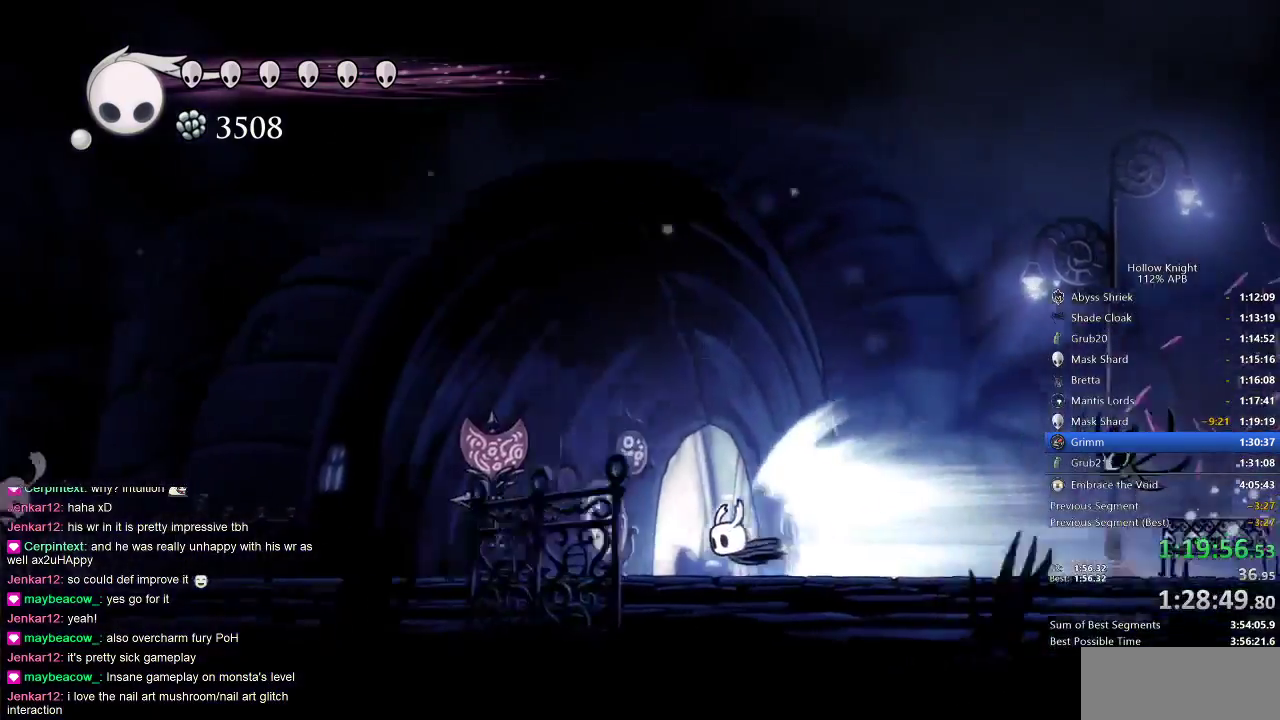
{"keys": ["left"], "events": [[367, "left", "down"]]}
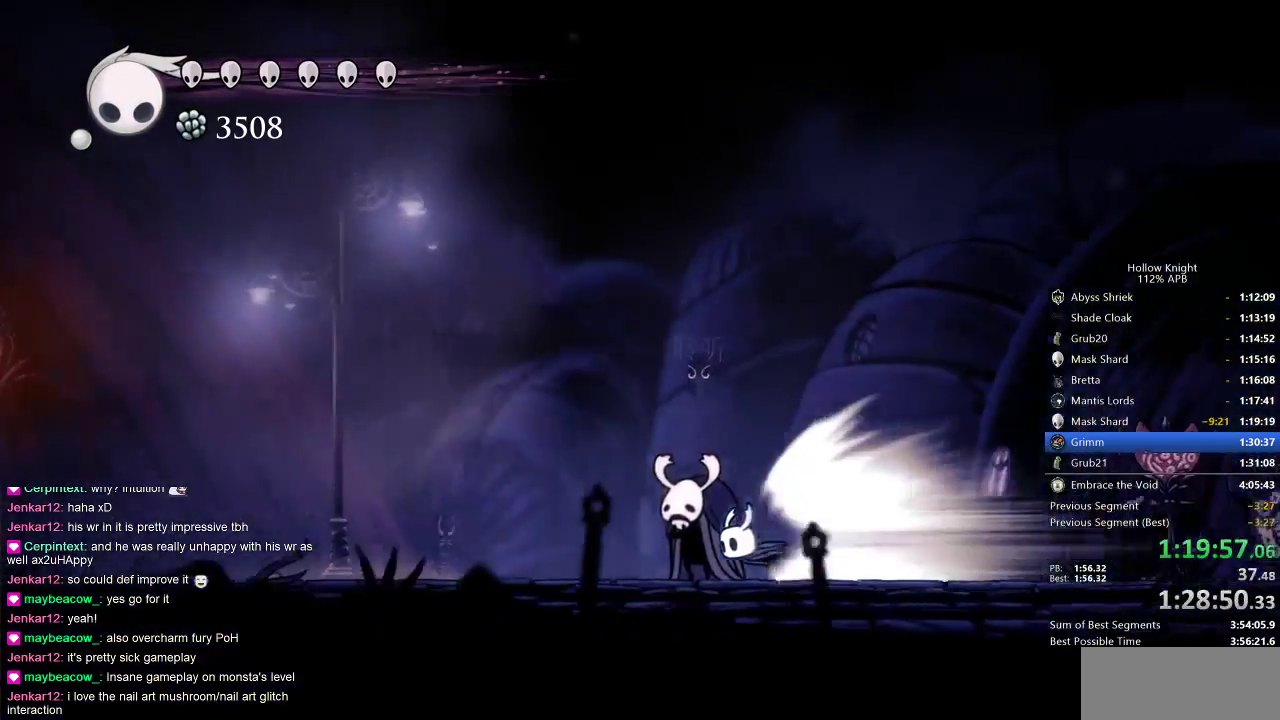
{"keys": ["left"], "events": []}
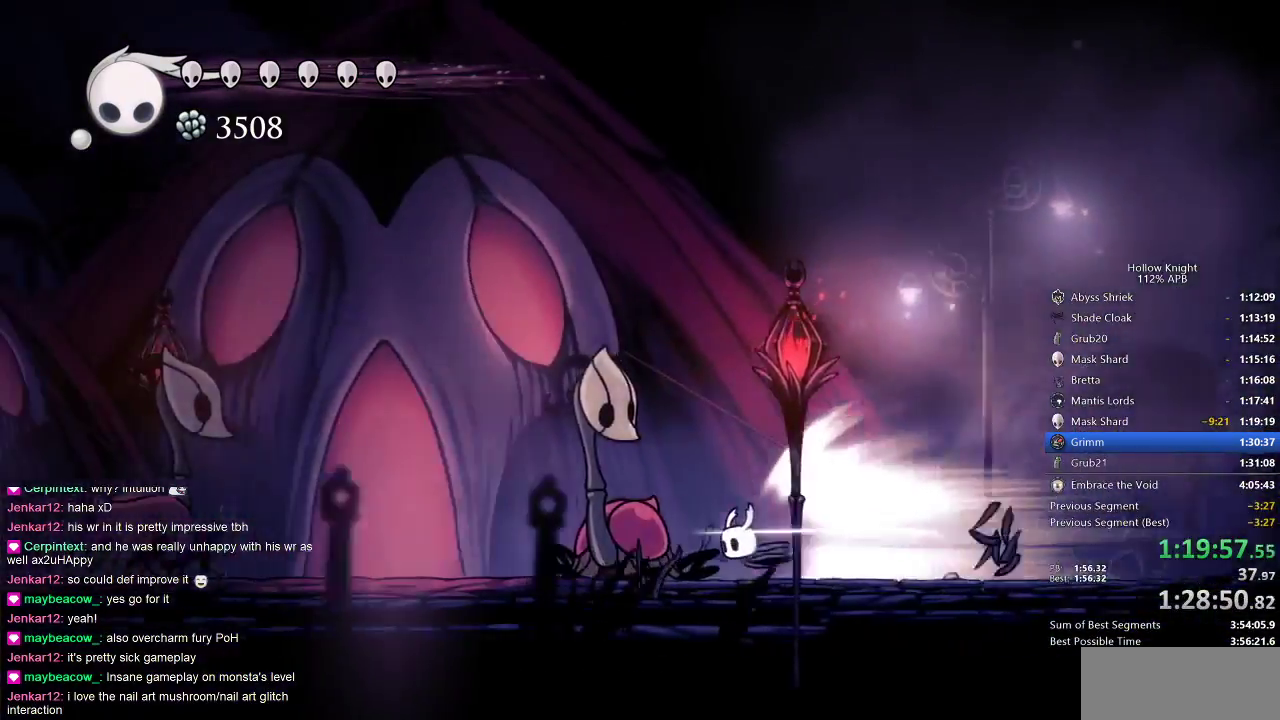
{"keys": ["left"], "events": []}
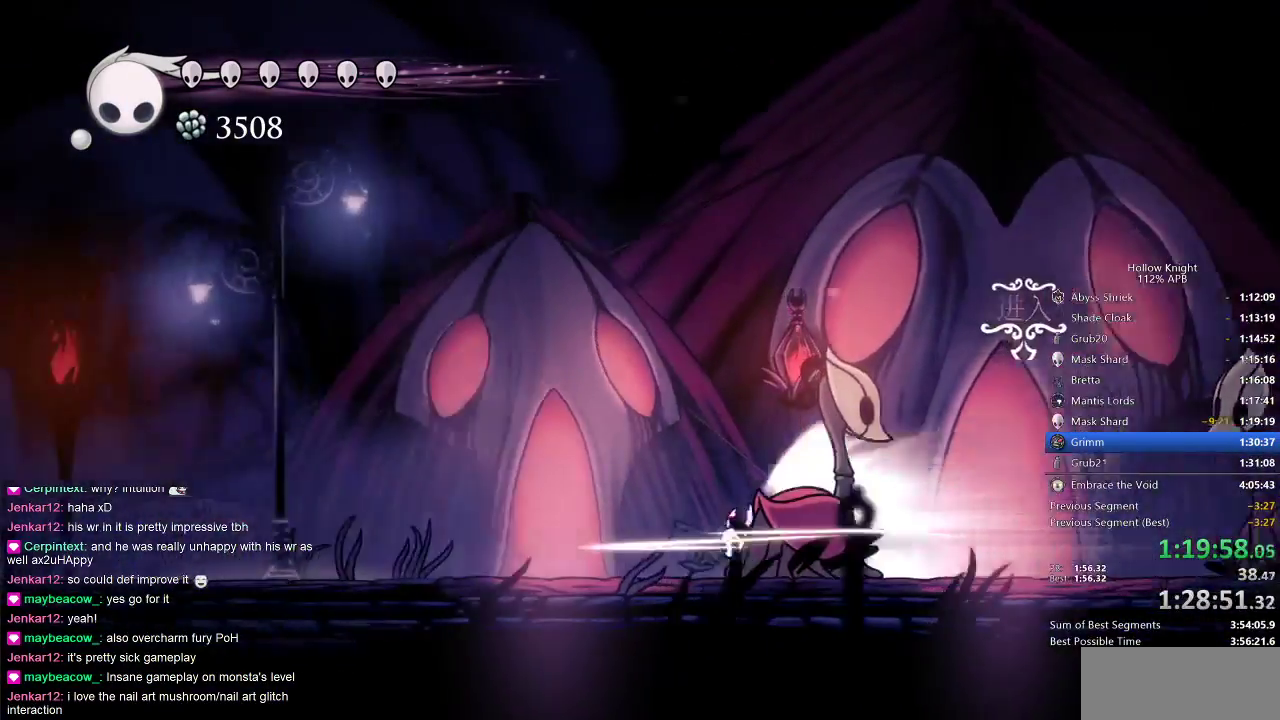
{"keys": ["left"], "events": []}
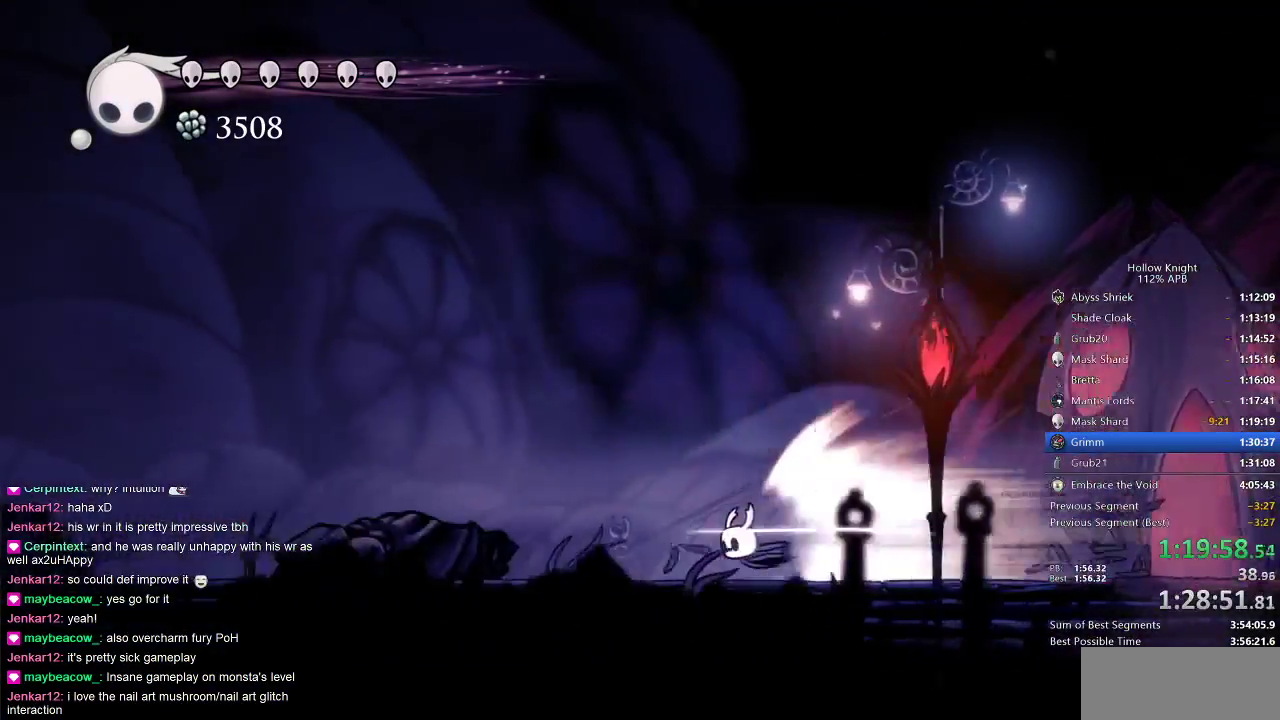
{"keys": ["left"], "events": []}